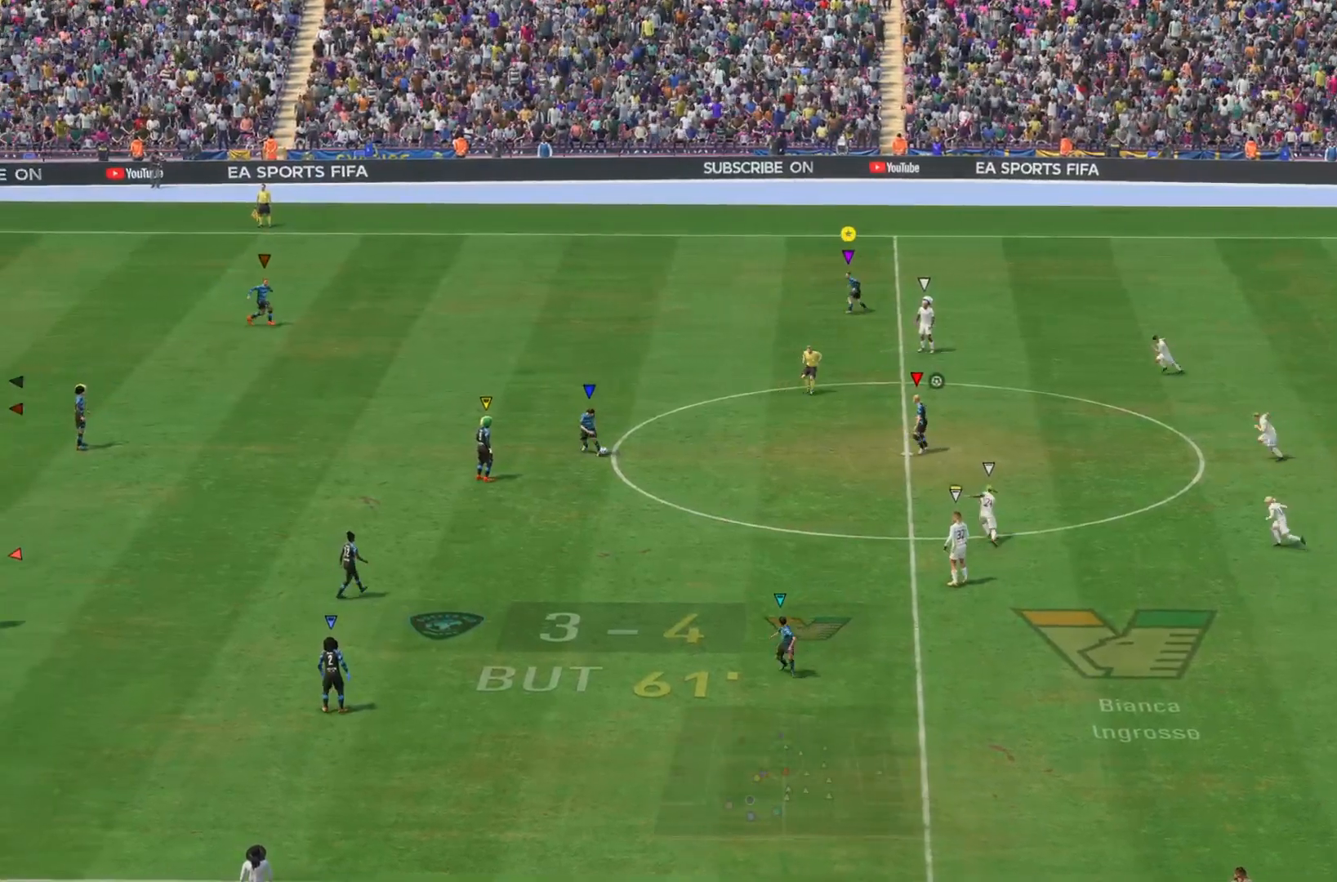
Gameplay with a controller (PlayStation layout); each line is a JSON object with the inputs held at the frame after it. "events" lists button and stick changes between this image and that frame as [ms after this image, input, new state], when the widget could be followed in between. Not read: L3 R3.
{"buttons": ["L2"], "left_stick": "down", "right_stick": "center"}
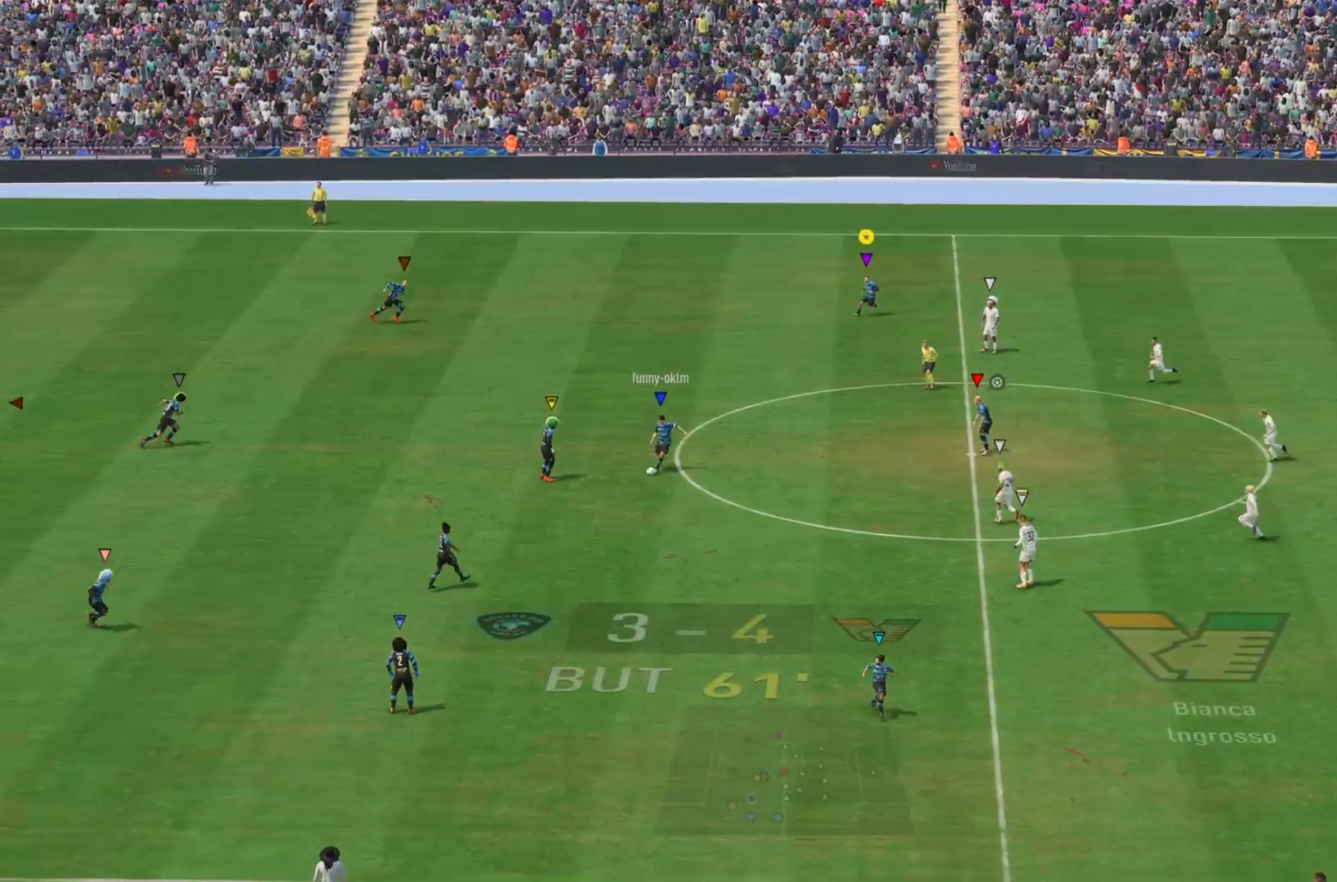
{"buttons": ["L2"], "left_stick": "down-right", "right_stick": "center", "events": [[434, "left_stick", "down-right"]]}
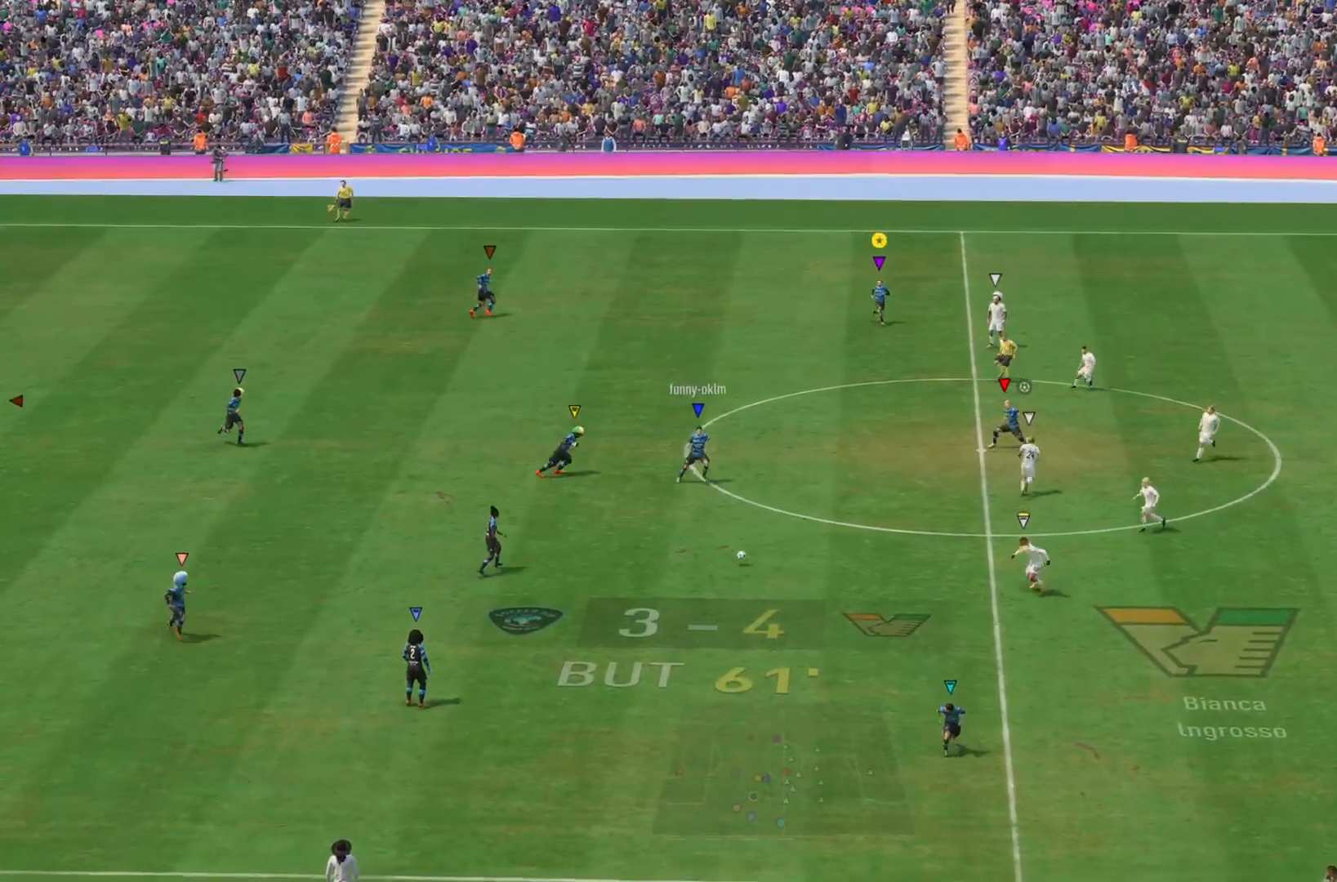
{"buttons": [], "left_stick": "right", "right_stick": "center", "events": [[267, "L2", "up"], [267, "left_stick", "right"]]}
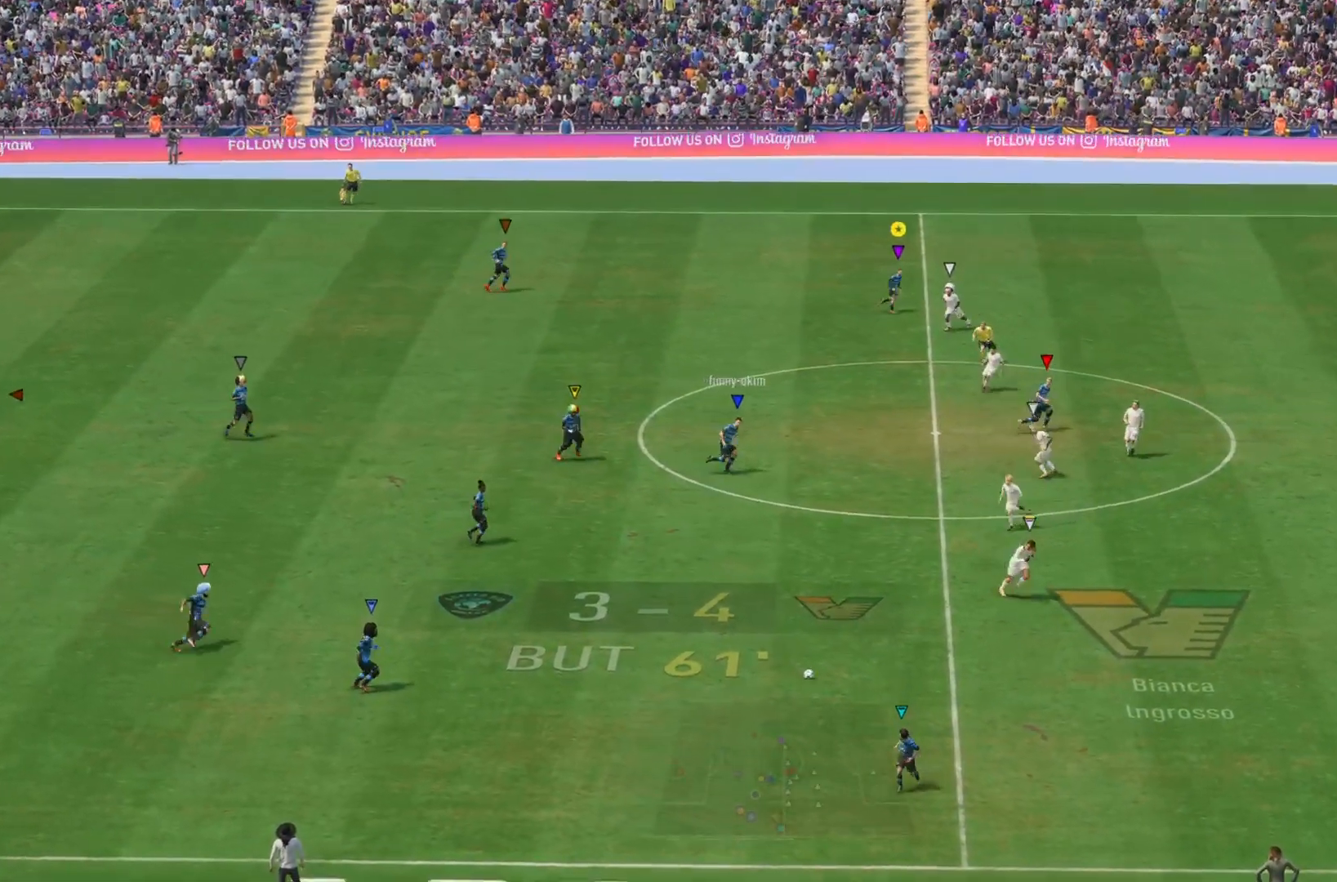
{"buttons": ["L1"], "left_stick": "right", "right_stick": "center", "events": [[83, "L1", "down"]]}
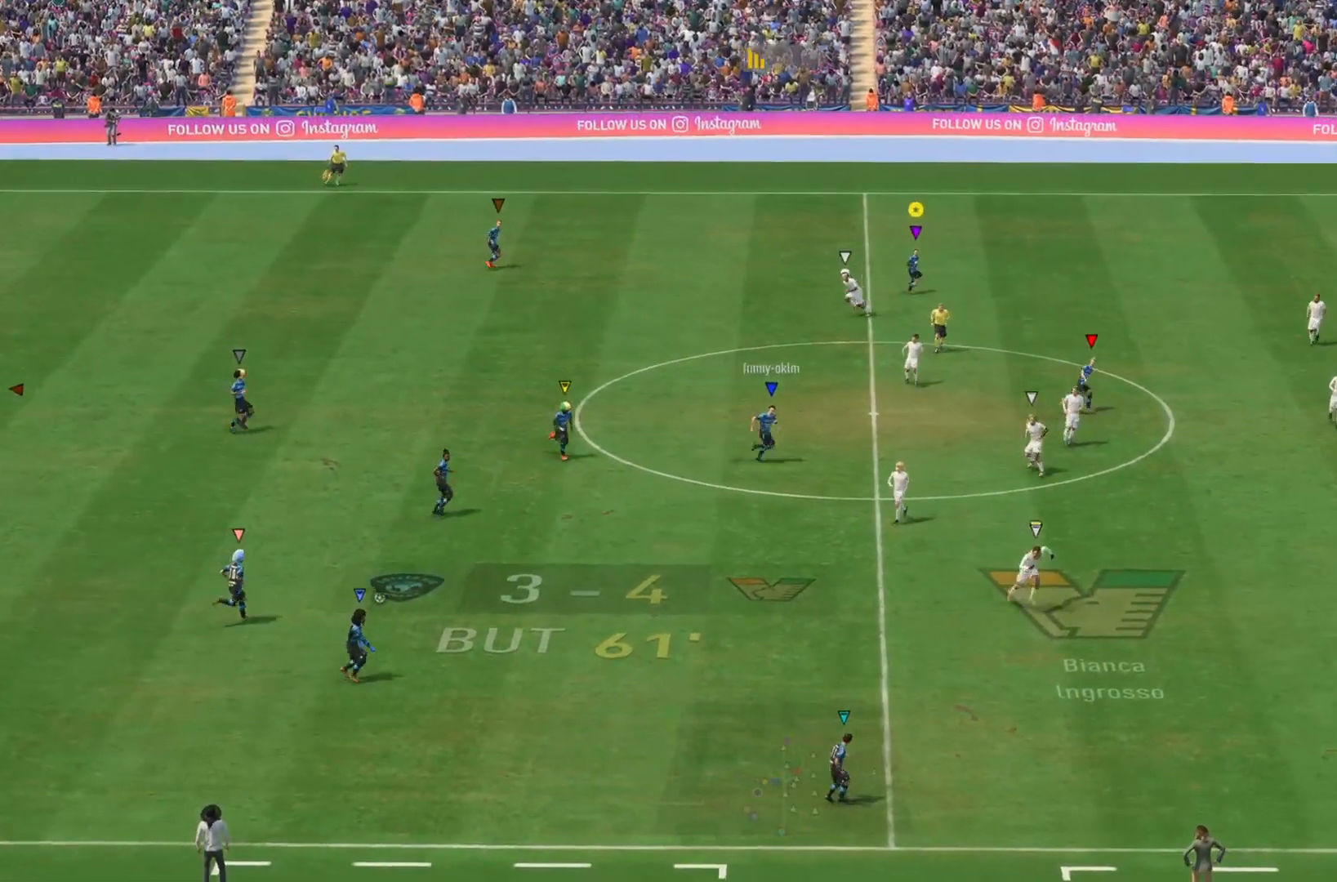
{"buttons": ["L1"], "left_stick": "right", "right_stick": "center", "events": [[117, "left_stick", "center"], [301, "left_stick", "right"]]}
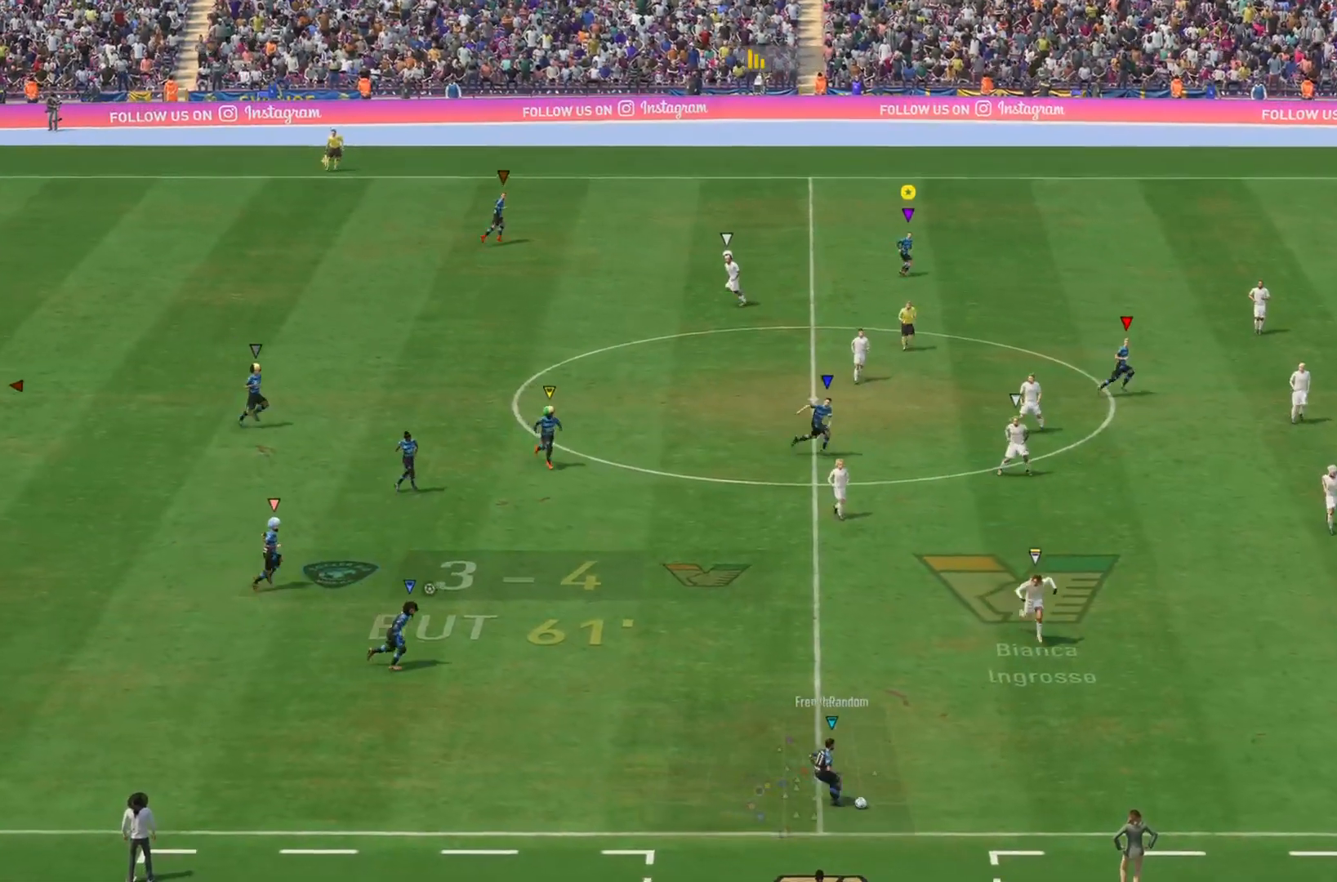
{"buttons": ["L1"], "left_stick": "right", "right_stick": "center", "events": [[167, "left_stick", "center"], [367, "left_stick", "right"]]}
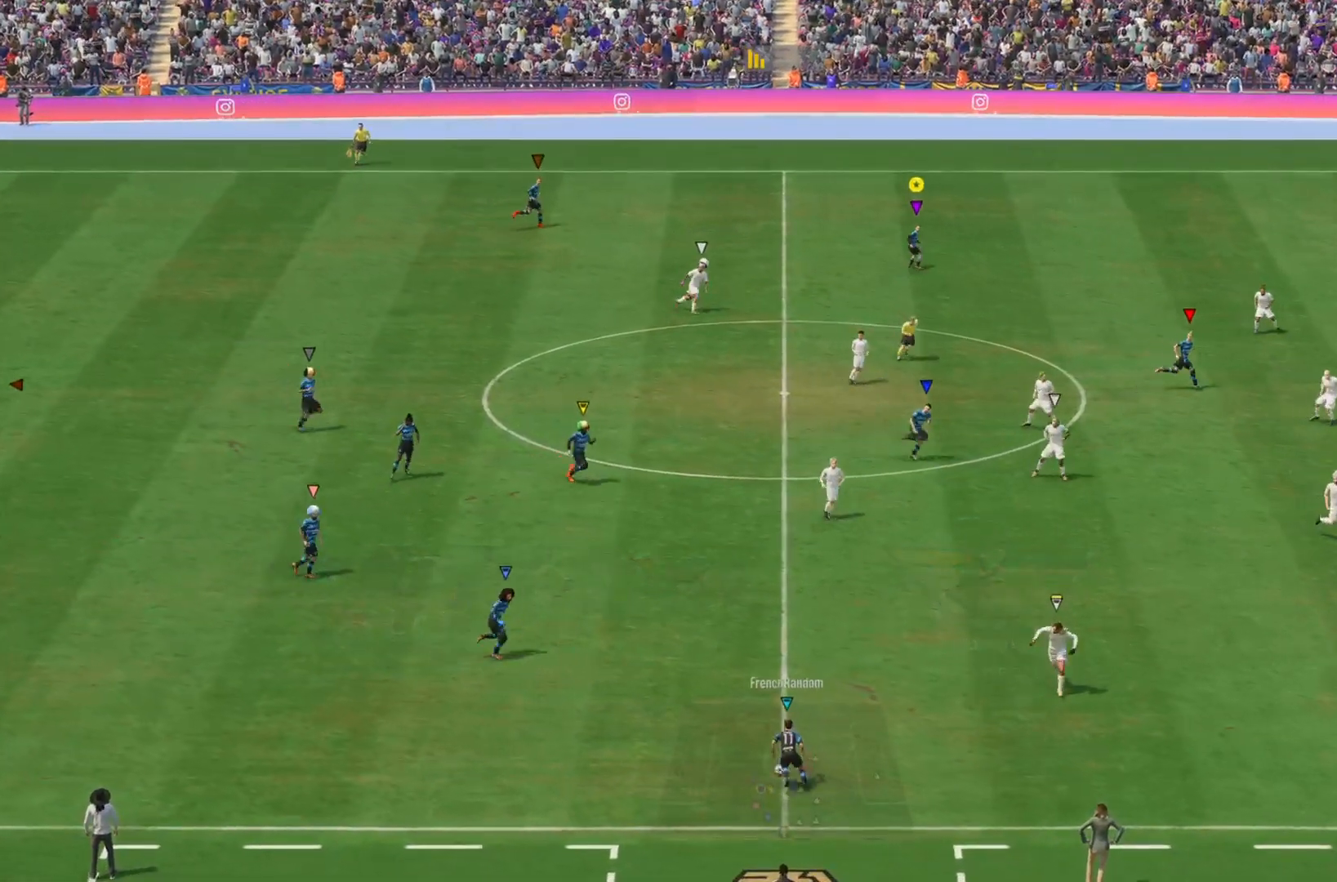
{"buttons": ["L1"], "left_stick": "right", "right_stick": "center", "events": []}
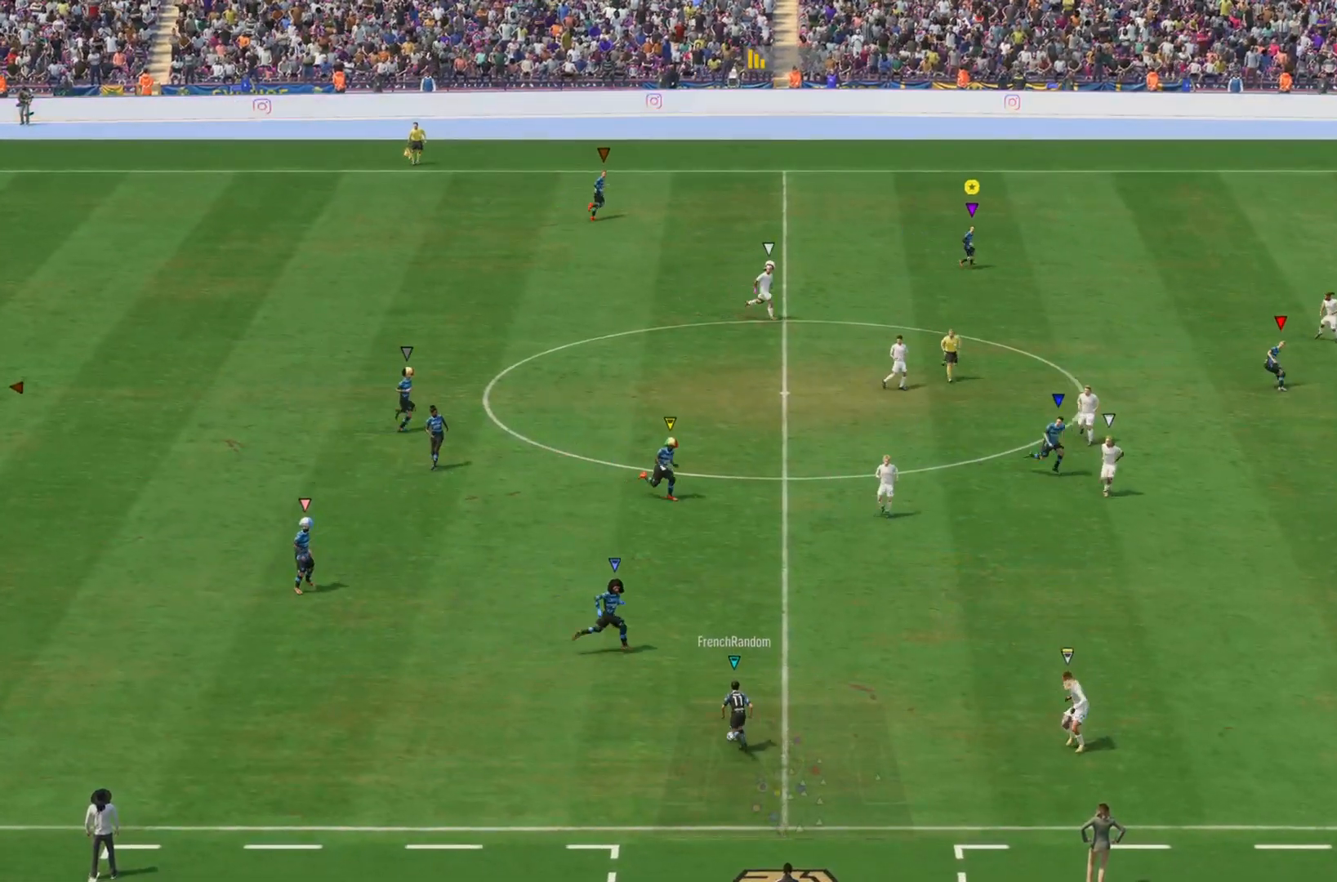
{"buttons": ["L1"], "left_stick": "right", "right_stick": "center", "events": []}
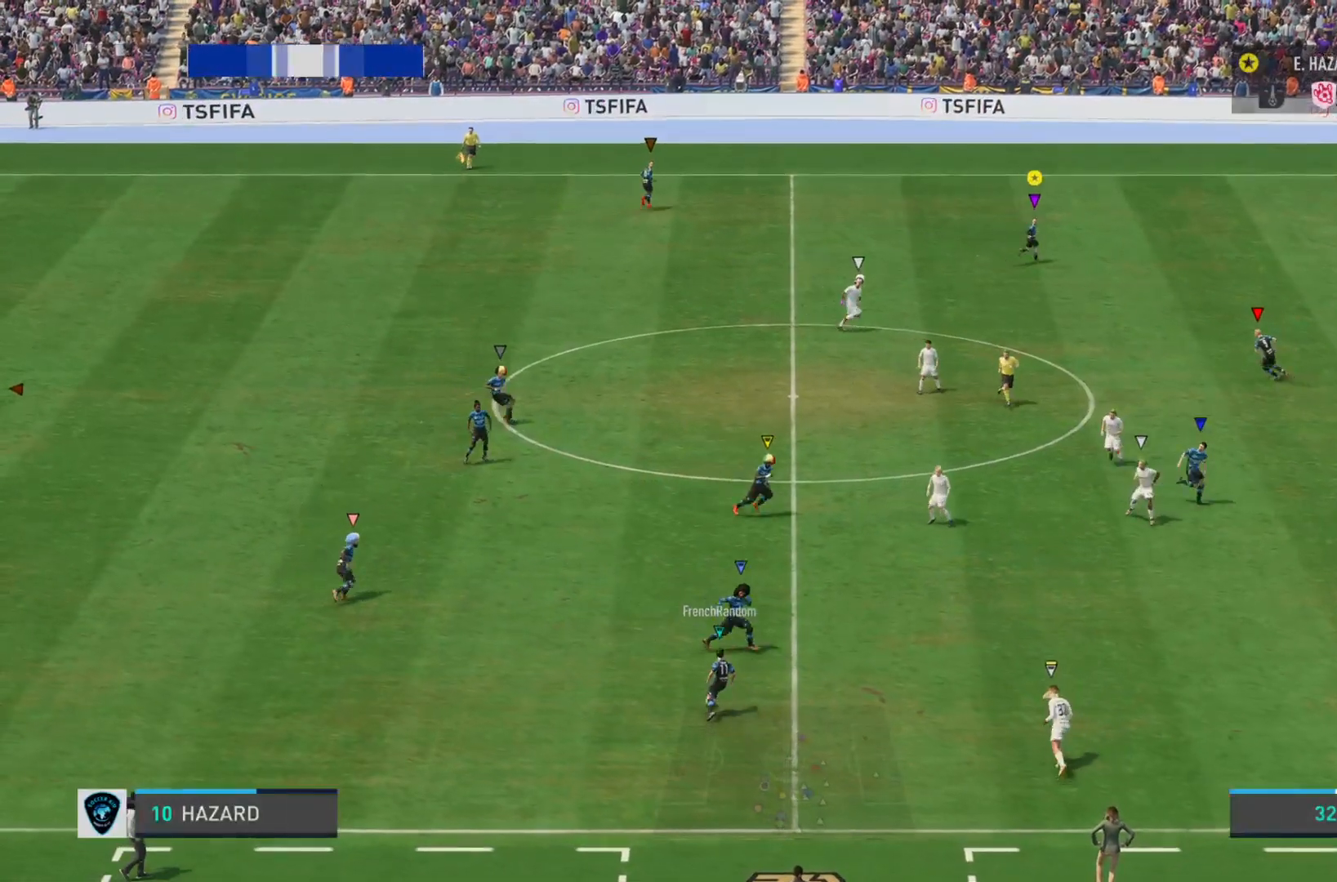
{"buttons": ["L1"], "left_stick": "right", "right_stick": "center", "events": []}
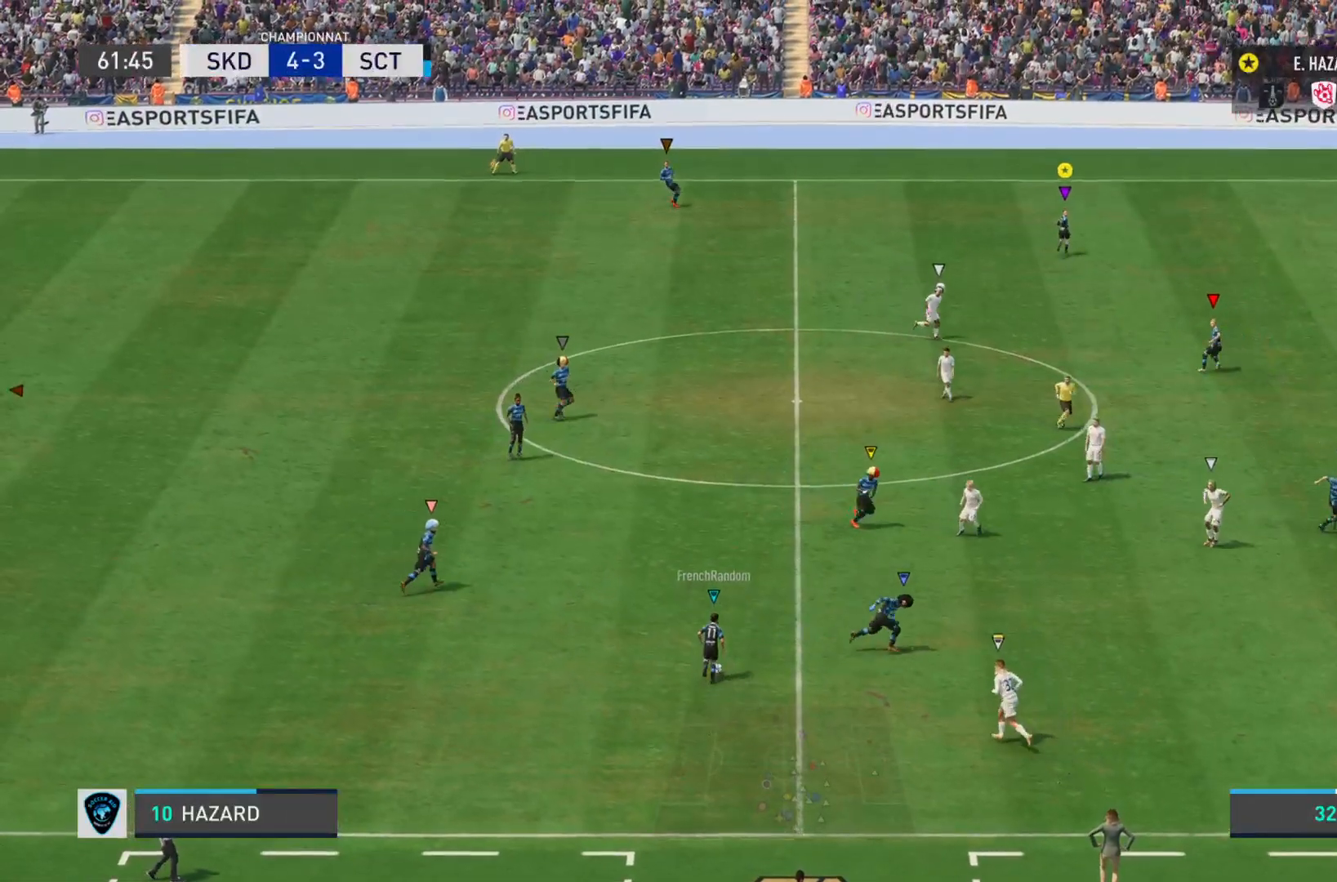
{"buttons": ["L1"], "left_stick": "right", "right_stick": "center", "events": []}